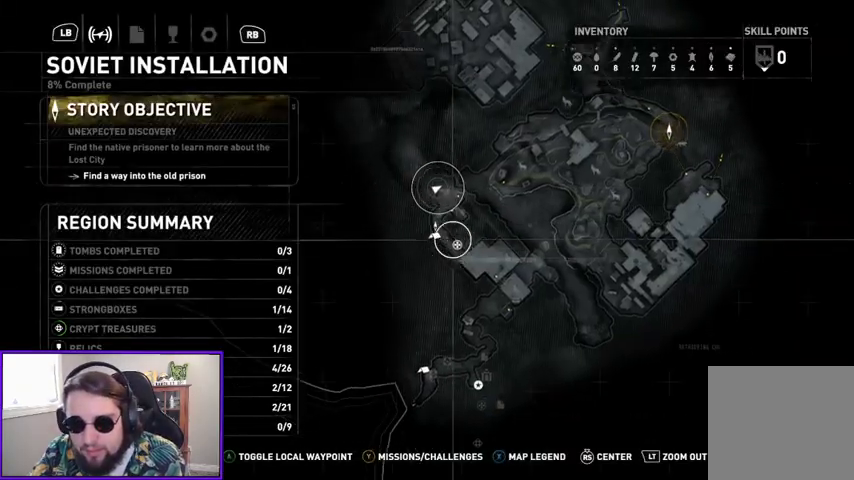
Gameplay with a controller (Xbox layout); each line is a JSON object with the inputs held at the frame after it (dt_ms = milliseconds from this image to that frame). "events" lists button and stick changes between this image and that frame as [ms after this image, input, new state], when the widget could be followed in between.
{"dt_ms": 500, "buttons": ["L2"], "left_stick": "center", "right_stick": "center", "events": []}
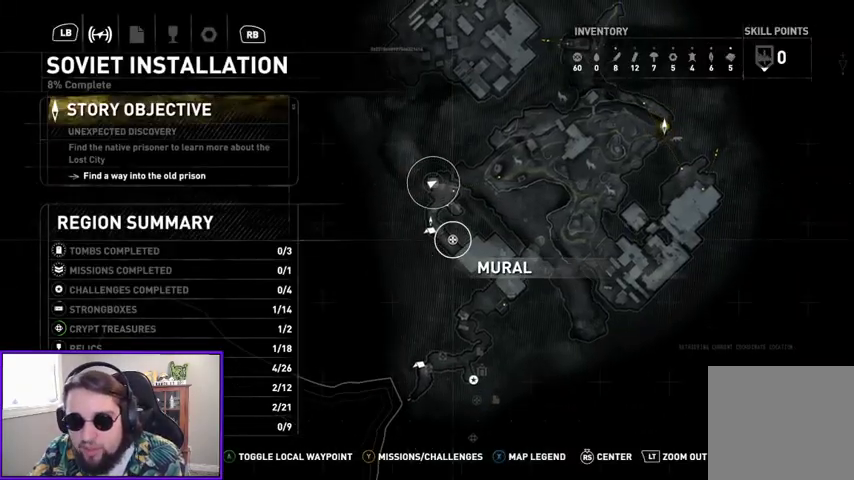
{"dt_ms": 1000, "buttons": ["L2"], "left_stick": "center", "right_stick": "center"}
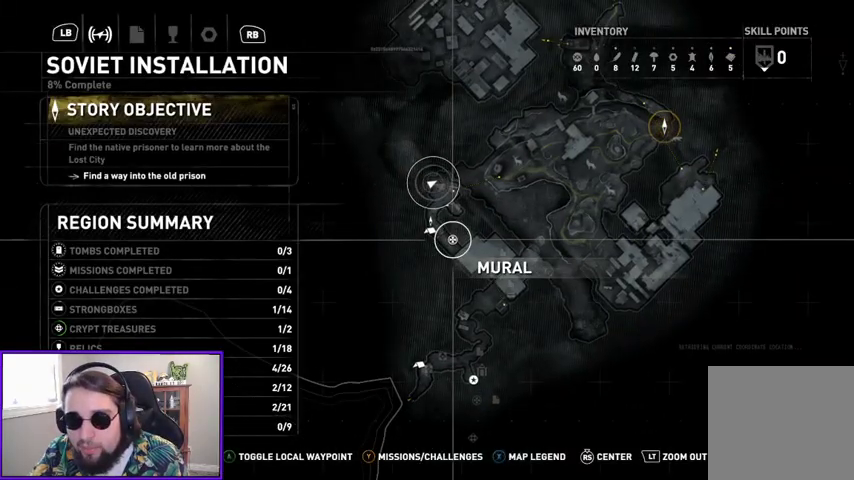
{"dt_ms": 500, "buttons": [], "left_stick": "center", "right_stick": "center", "events": [[167, "L2", "up"]]}
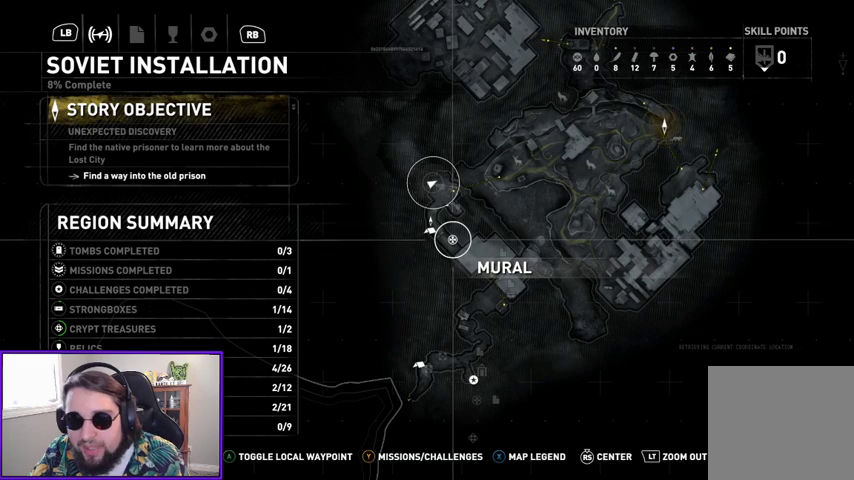
{"dt_ms": 500, "buttons": [], "left_stick": "center", "right_stick": "center", "events": []}
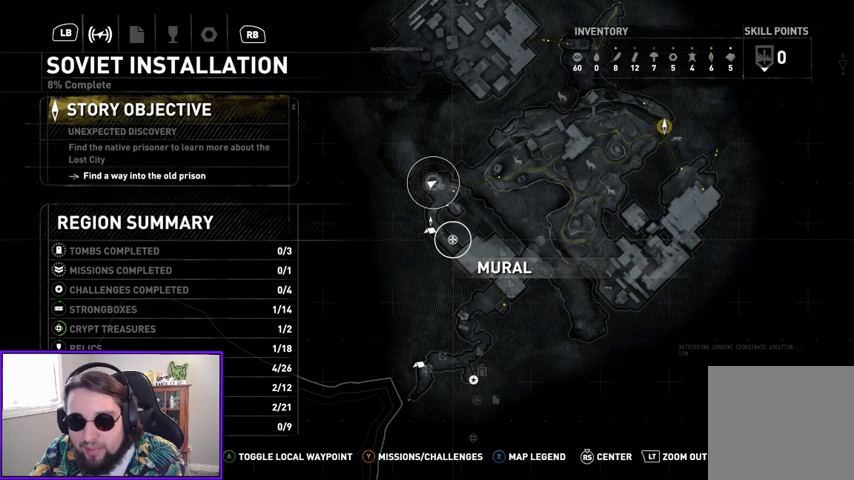
{"dt_ms": 500, "buttons": [], "left_stick": "center", "right_stick": "center", "events": [[167, "R2", "down"], [367, "R2", "up"]]}
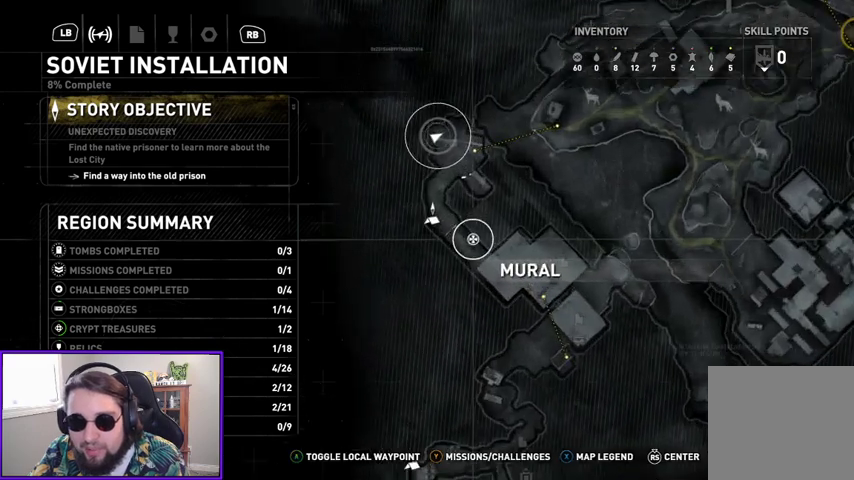
{"dt_ms": 500, "buttons": [], "left_stick": "center", "right_stick": "center", "events": []}
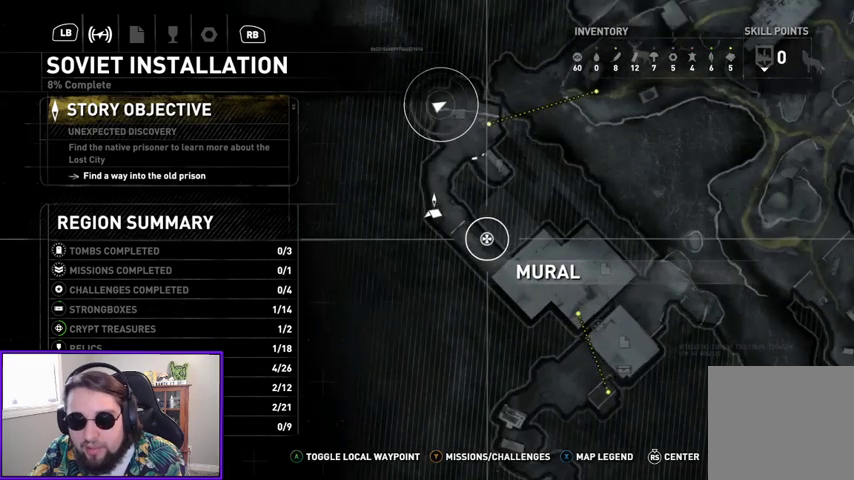
{"dt_ms": 500, "buttons": [], "left_stick": "center", "right_stick": "center", "events": []}
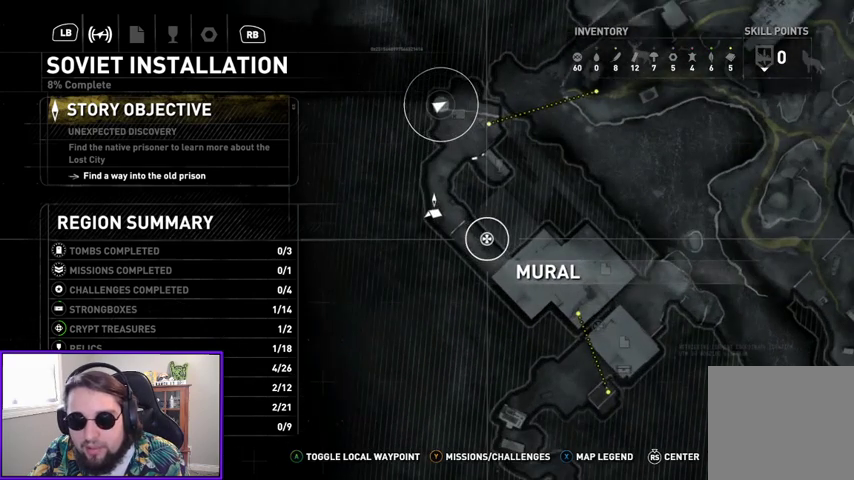
{"dt_ms": 500, "buttons": [], "left_stick": "center", "right_stick": "center", "events": []}
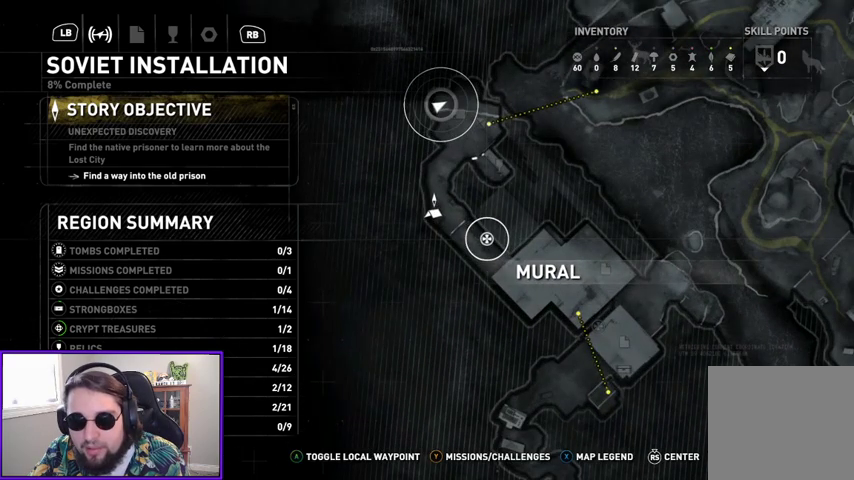
{"dt_ms": 500, "buttons": [], "left_stick": "center", "right_stick": "center", "events": []}
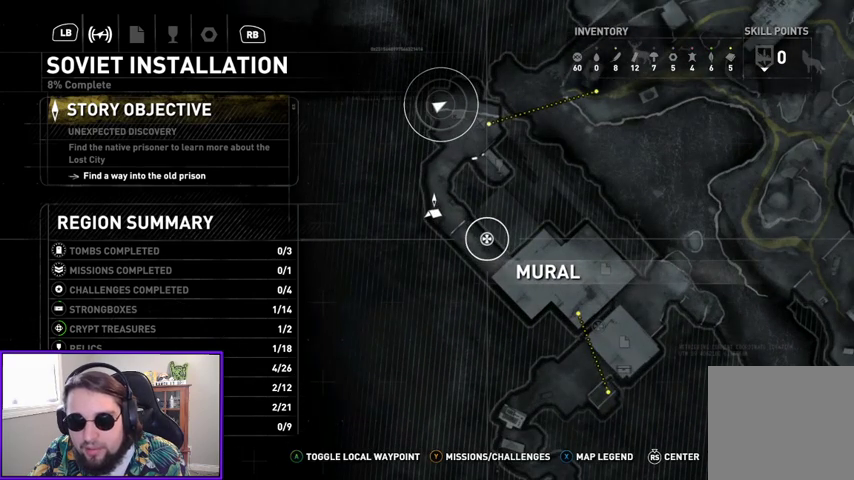
{"dt_ms": 500, "buttons": [], "left_stick": "center", "right_stick": "center", "events": []}
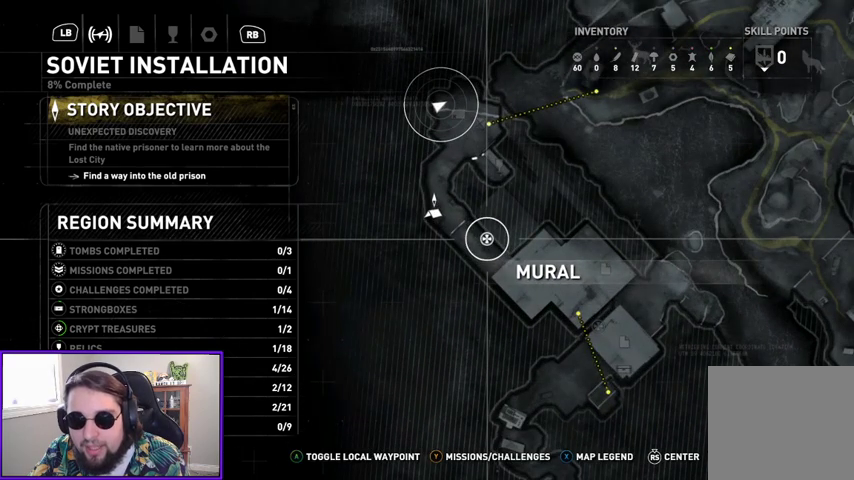
{"dt_ms": 500, "buttons": [], "left_stick": "center", "right_stick": "center", "events": []}
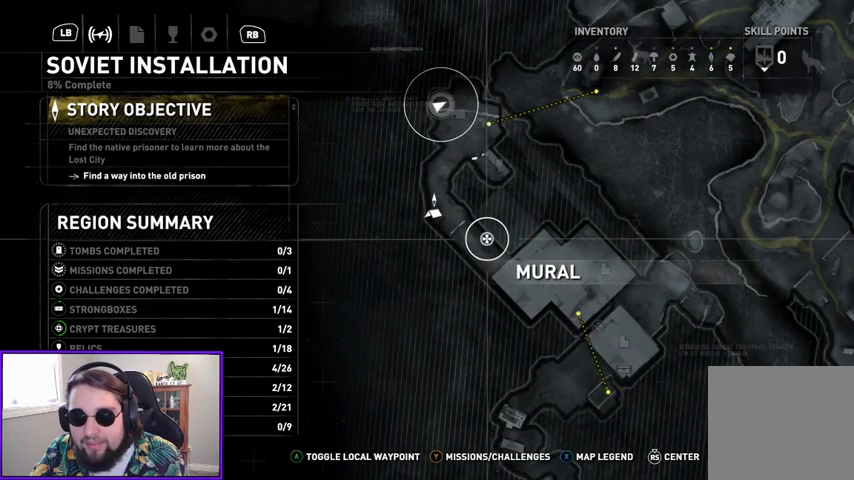
{"dt_ms": 500, "buttons": [], "left_stick": "center", "right_stick": "center", "events": []}
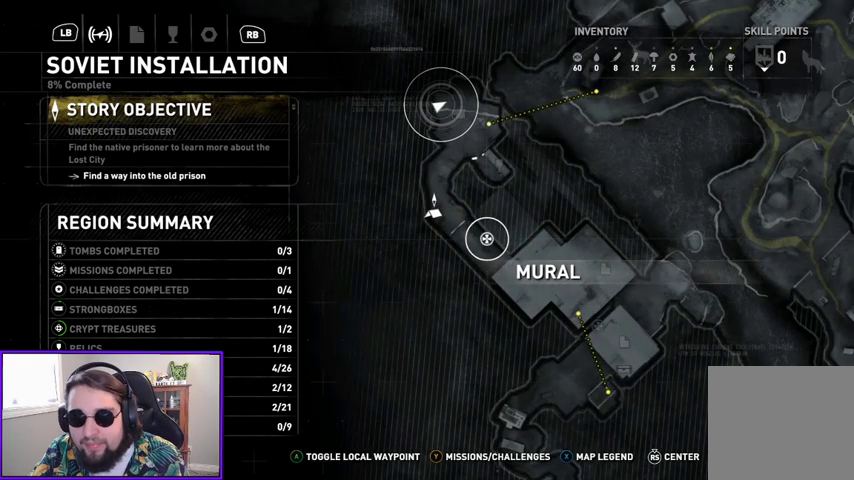
{"dt_ms": 500, "buttons": [], "left_stick": "center", "right_stick": "center", "events": []}
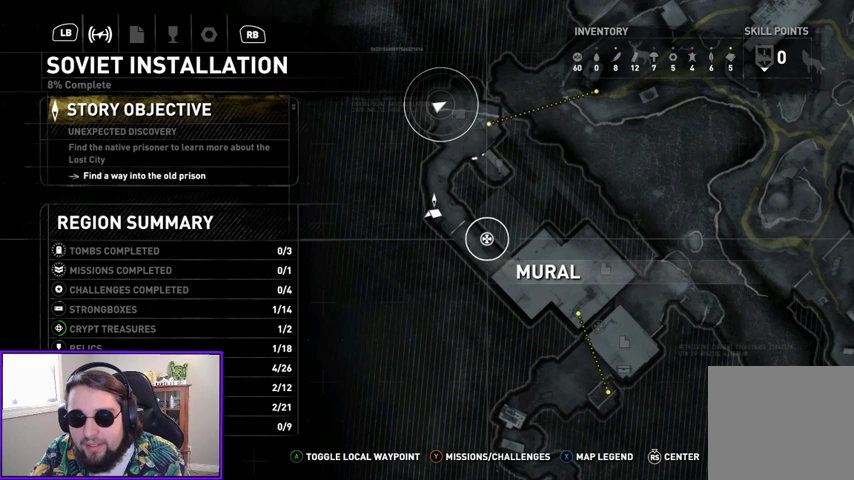
{"dt_ms": 500, "buttons": [], "left_stick": "center", "right_stick": "center", "events": []}
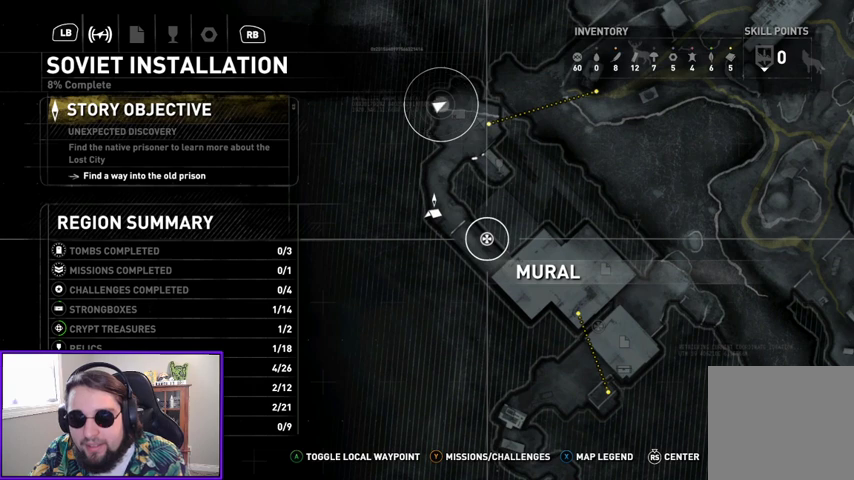
{"dt_ms": 500, "buttons": [], "left_stick": "center", "right_stick": "center", "events": []}
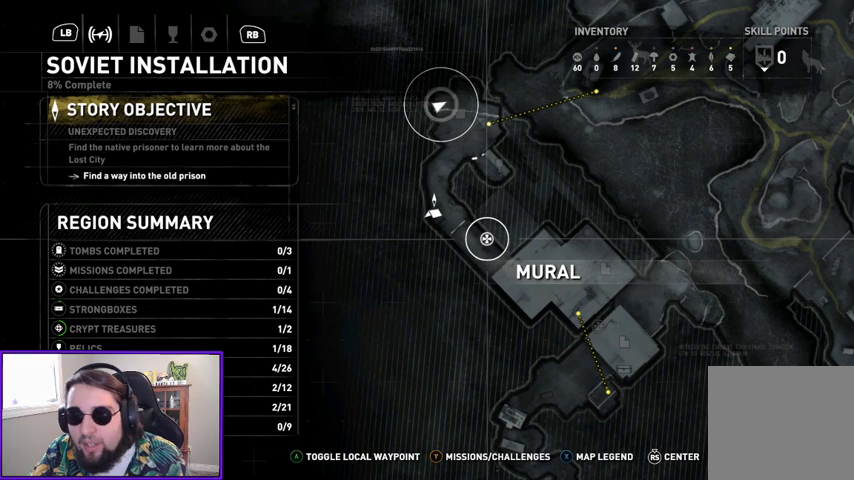
{"dt_ms": 500, "buttons": [], "left_stick": "center", "right_stick": "up", "events": [[500, "right_stick", "up"]]}
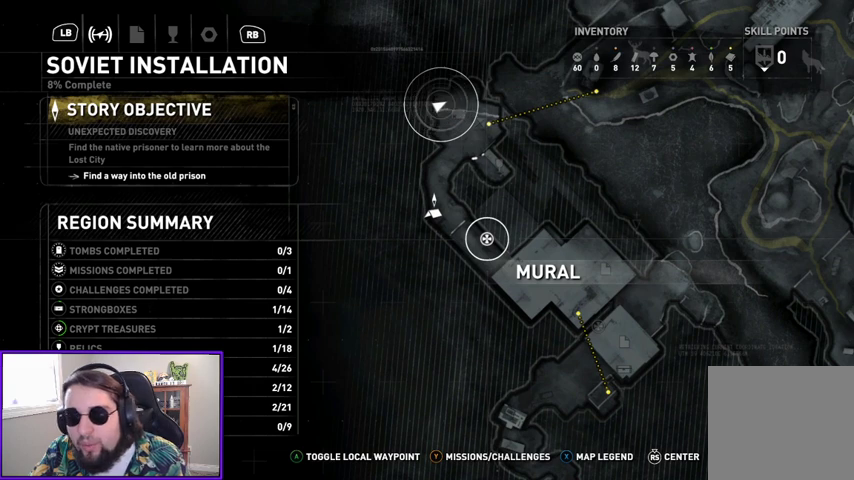
{"dt_ms": 500, "buttons": ["R2"], "left_stick": "center", "right_stick": "center", "events": [[167, "R2", "down"], [233, "right_stick", "center"]]}
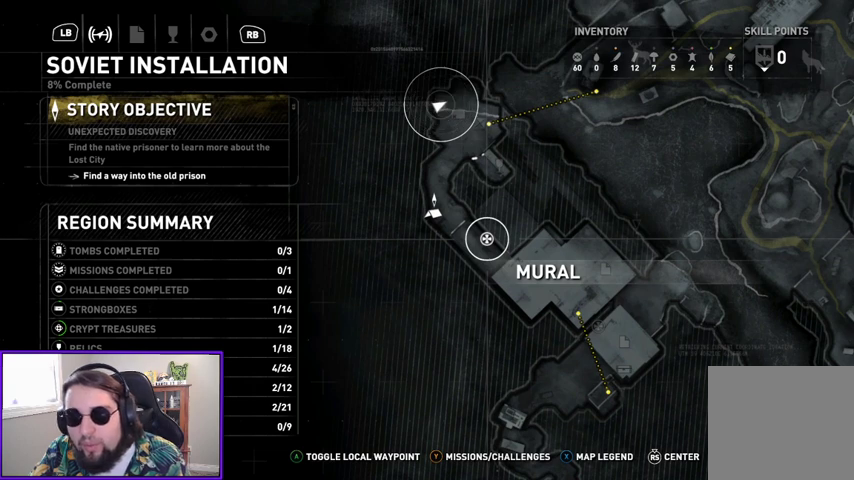
{"dt_ms": 500, "buttons": [], "left_stick": "down", "right_stick": "center", "events": [[167, "R2", "up"], [333, "R2", "down"], [400, "left_stick", "down"], [433, "R2", "up"]]}
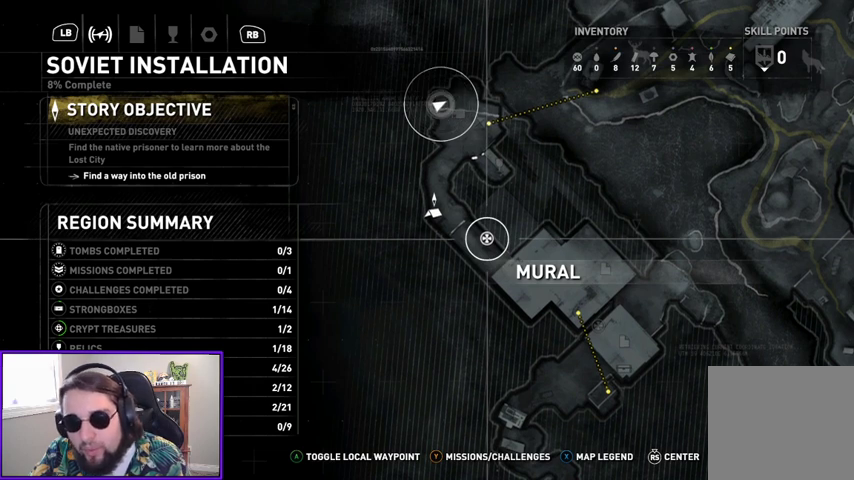
{"dt_ms": 500, "buttons": [], "left_stick": "center", "right_stick": "center", "events": [[133, "right_stick", "up"], [200, "left_stick", "center"], [400, "right_stick", "center"]]}
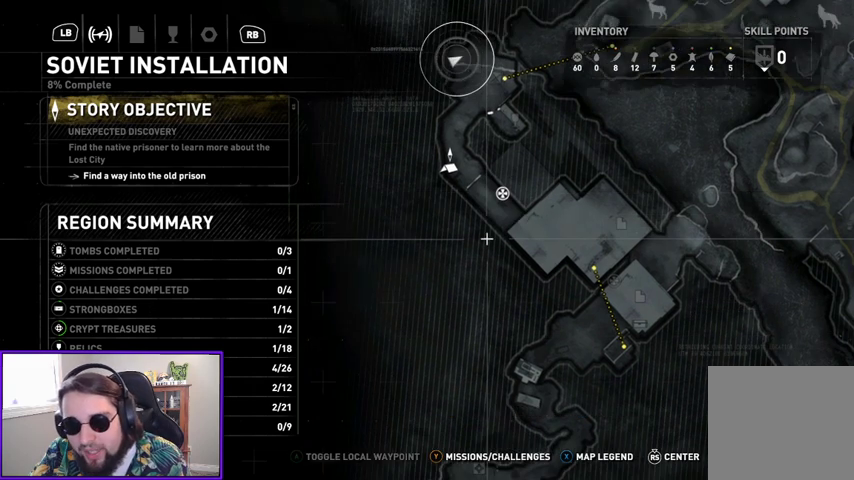
{"dt_ms": 500, "buttons": [], "left_stick": "center", "right_stick": "center", "events": []}
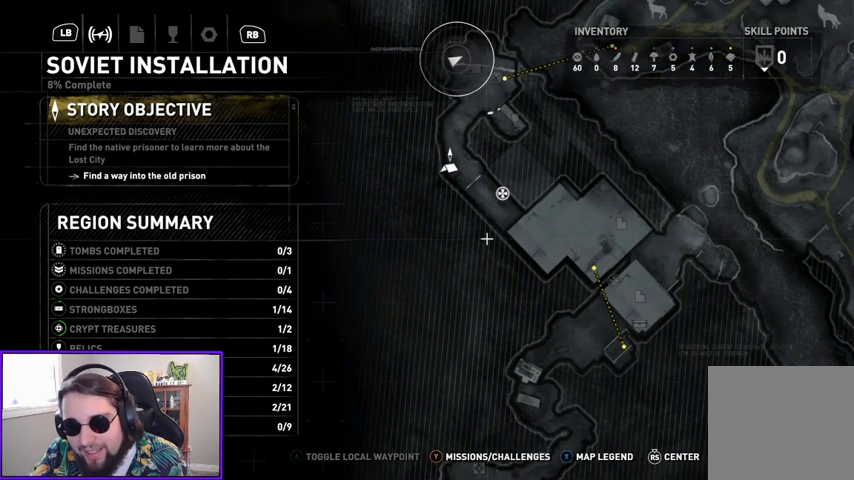
{"dt_ms": 500, "buttons": [], "left_stick": "center", "right_stick": "center", "events": []}
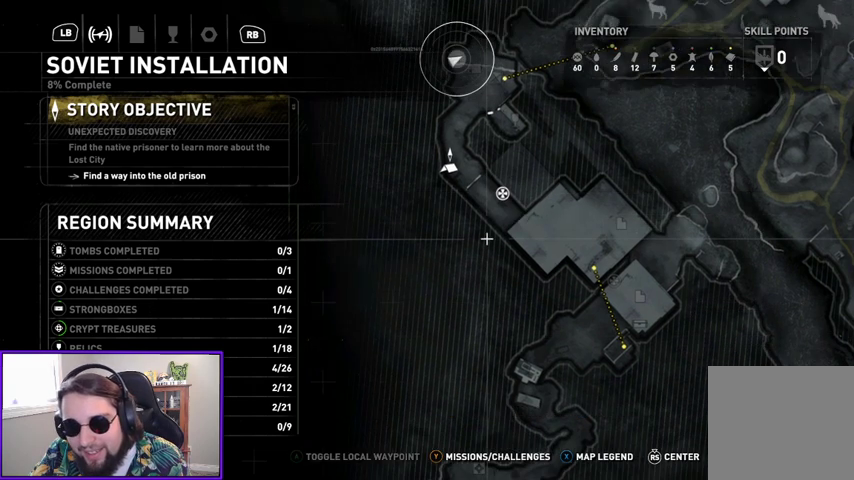
{"dt_ms": 500, "buttons": [], "left_stick": "center", "right_stick": "center", "events": []}
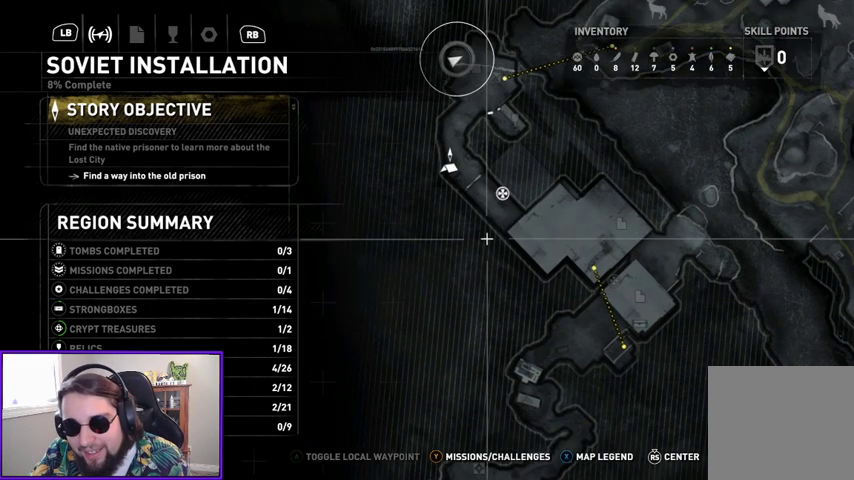
{"dt_ms": 500, "buttons": [], "left_stick": "center", "right_stick": "center", "events": []}
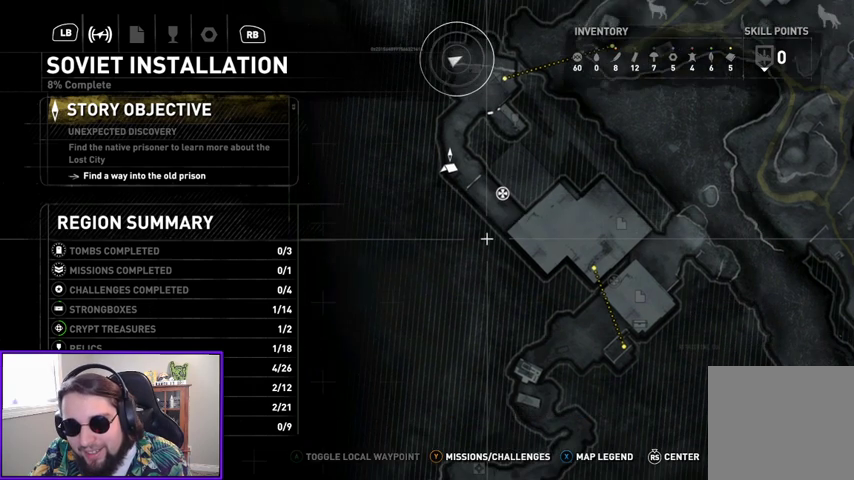
{"dt_ms": 500, "buttons": ["B"], "left_stick": "center", "right_stick": "center", "events": [[433, "B", "down"]]}
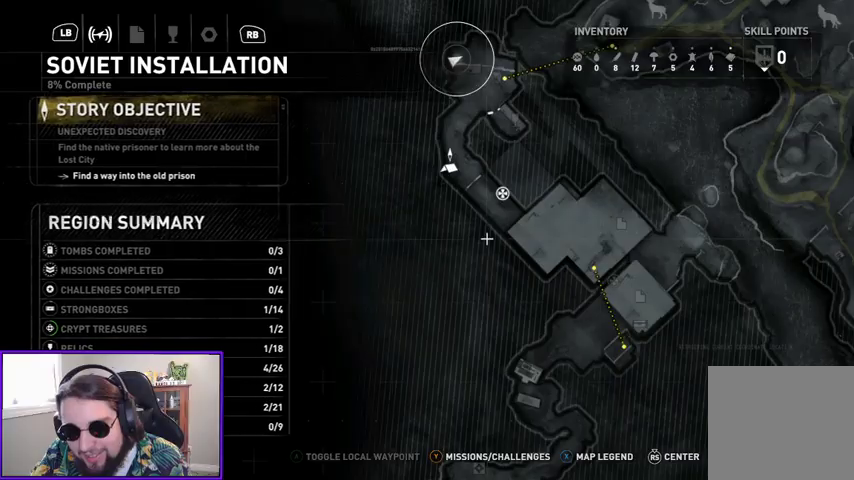
{"dt_ms": 500, "buttons": [], "left_stick": "down-left", "right_stick": "right", "events": [[33, "B", "up"], [267, "right_stick", "right"], [367, "left_stick", "down"], [500, "left_stick", "down-left"]]}
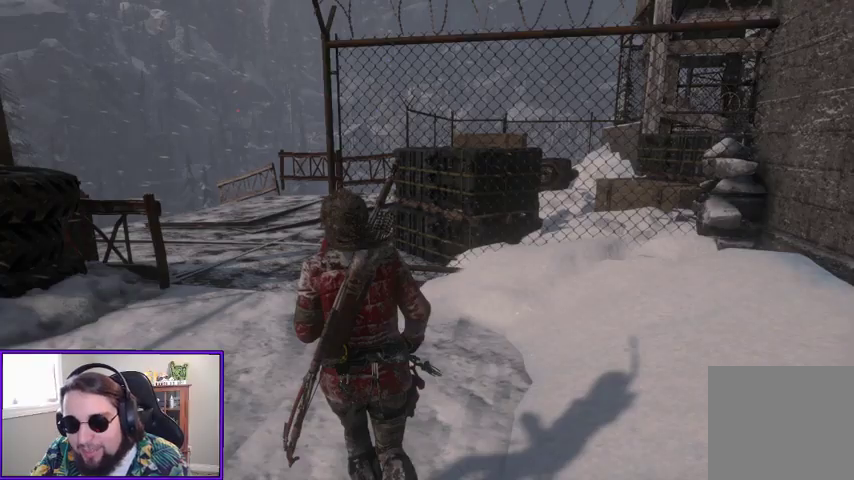
{"dt_ms": 500, "buttons": [], "left_stick": "down", "right_stick": "right", "events": [[233, "left_stick", "down"]]}
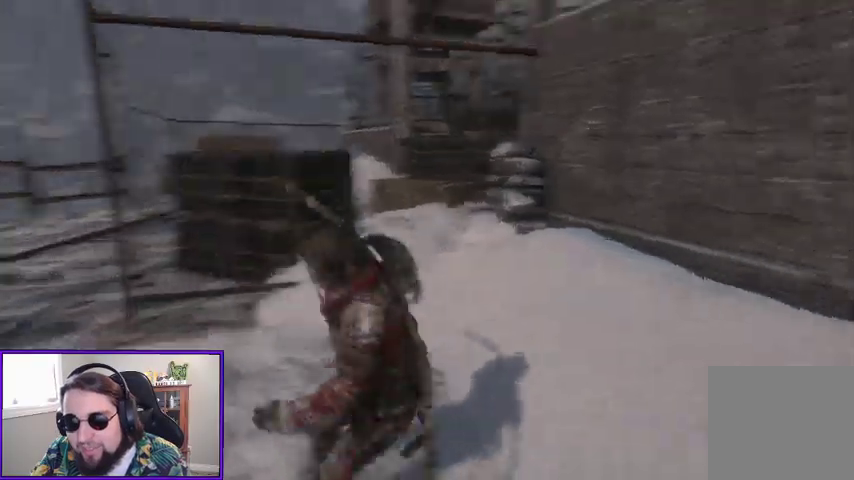
{"dt_ms": 500, "buttons": [], "left_stick": "up-right", "right_stick": "center", "events": [[167, "left_stick", "down-right"], [267, "left_stick", "right"], [267, "right_stick", "up-right"], [433, "left_stick", "up-right"], [500, "right_stick", "center"]]}